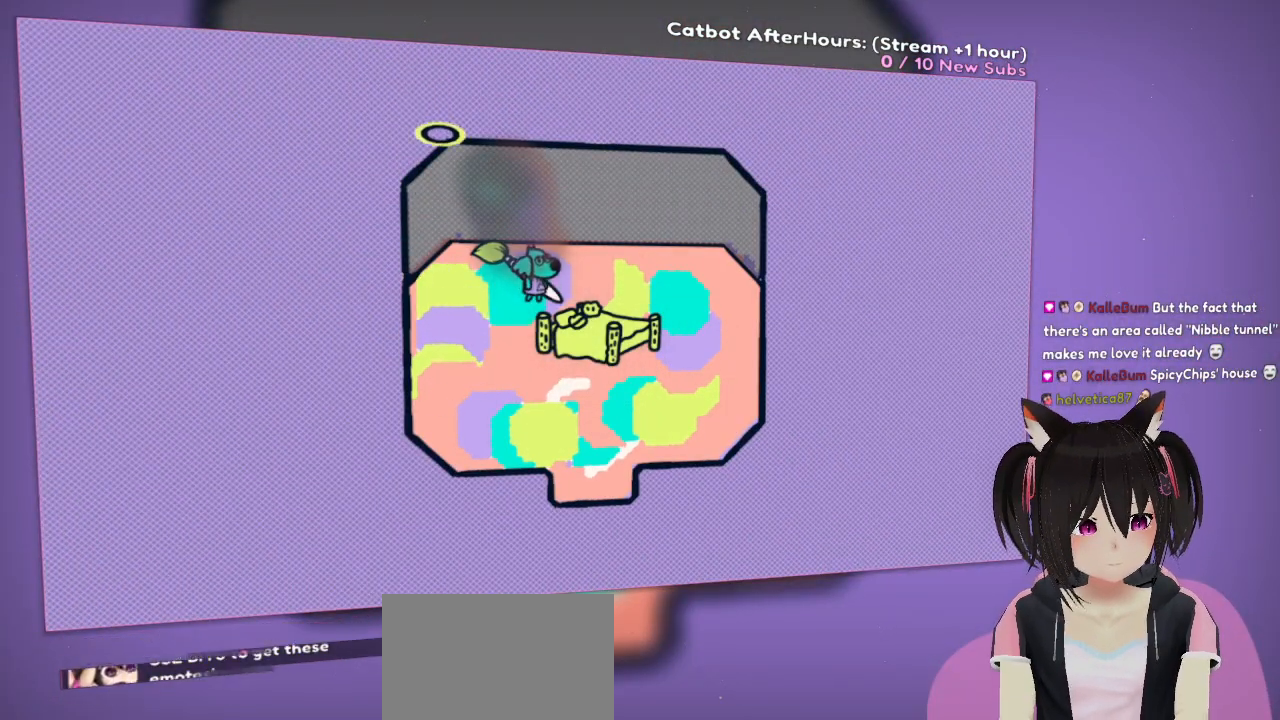
Gameplay with a controller (Nintendo layout); each line is a JSON object with the inputs held at the frame after it. "events" lists button and stick changes between this image and that frame as [ms after this image, input, new state], when the widget could be followed in between.
{"buttons": ["R2"], "left_stick": "center", "right_stick": "center", "events": [[250, "right_stick", "center"], [333, "R2", "down"]]}
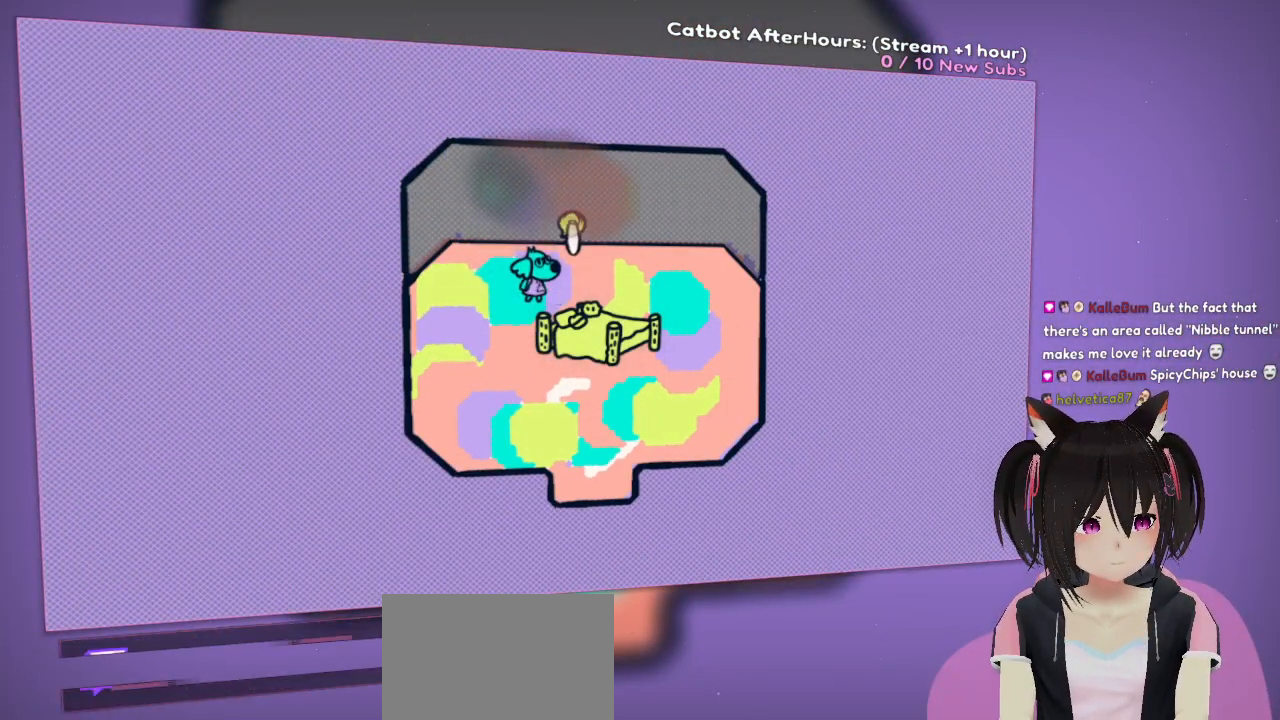
{"buttons": ["R2"], "left_stick": "center", "right_stick": "center", "events": []}
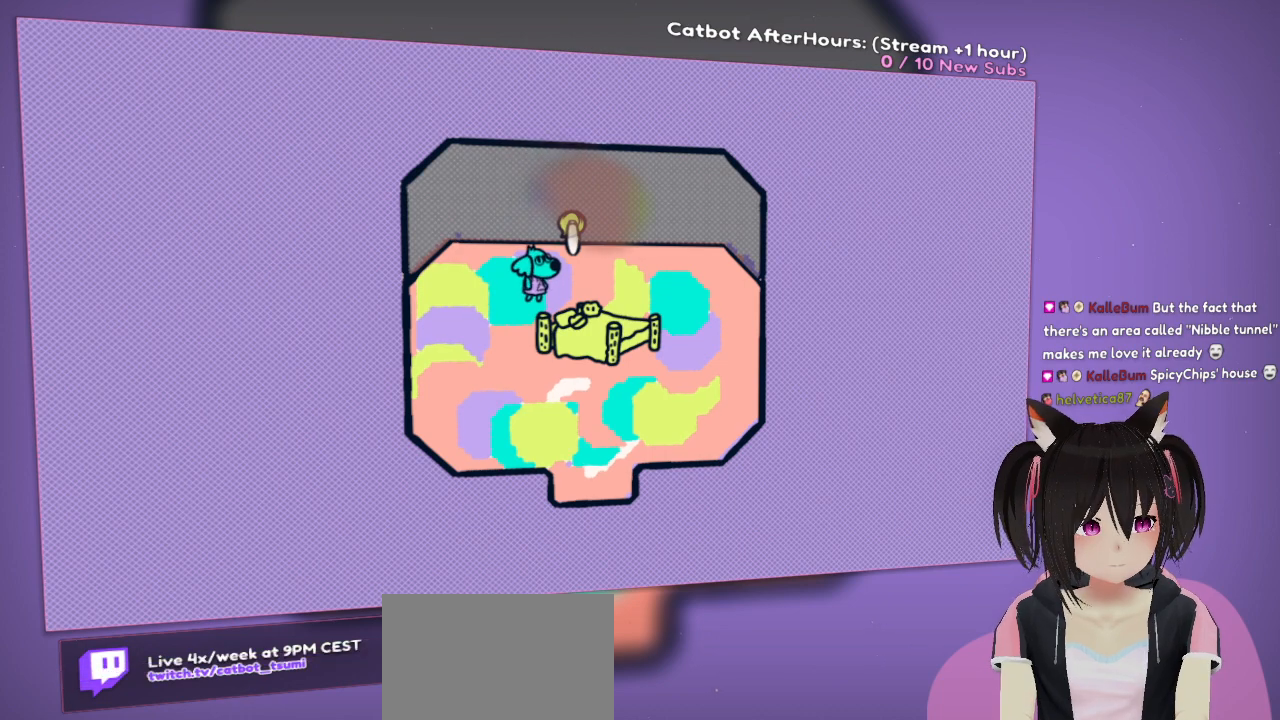
{"buttons": ["R2"], "left_stick": "center", "right_stick": "center", "events": []}
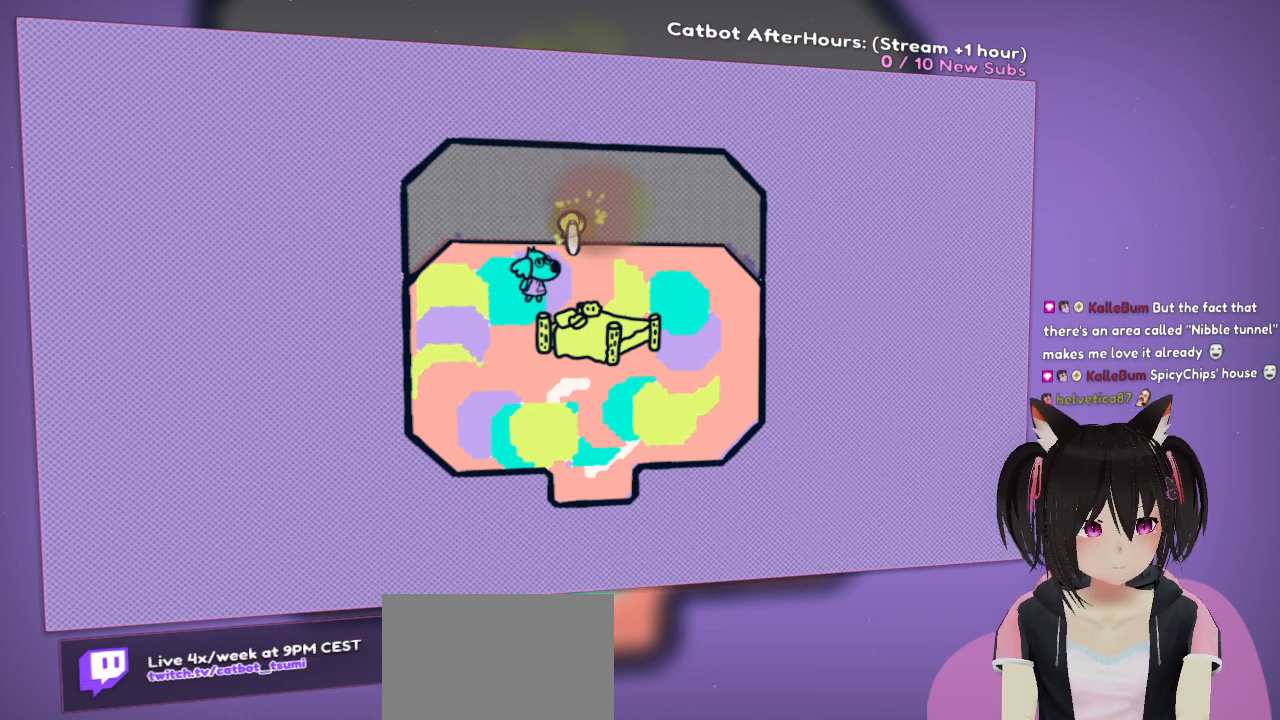
{"buttons": ["R2"], "left_stick": "center", "right_stick": "center", "events": []}
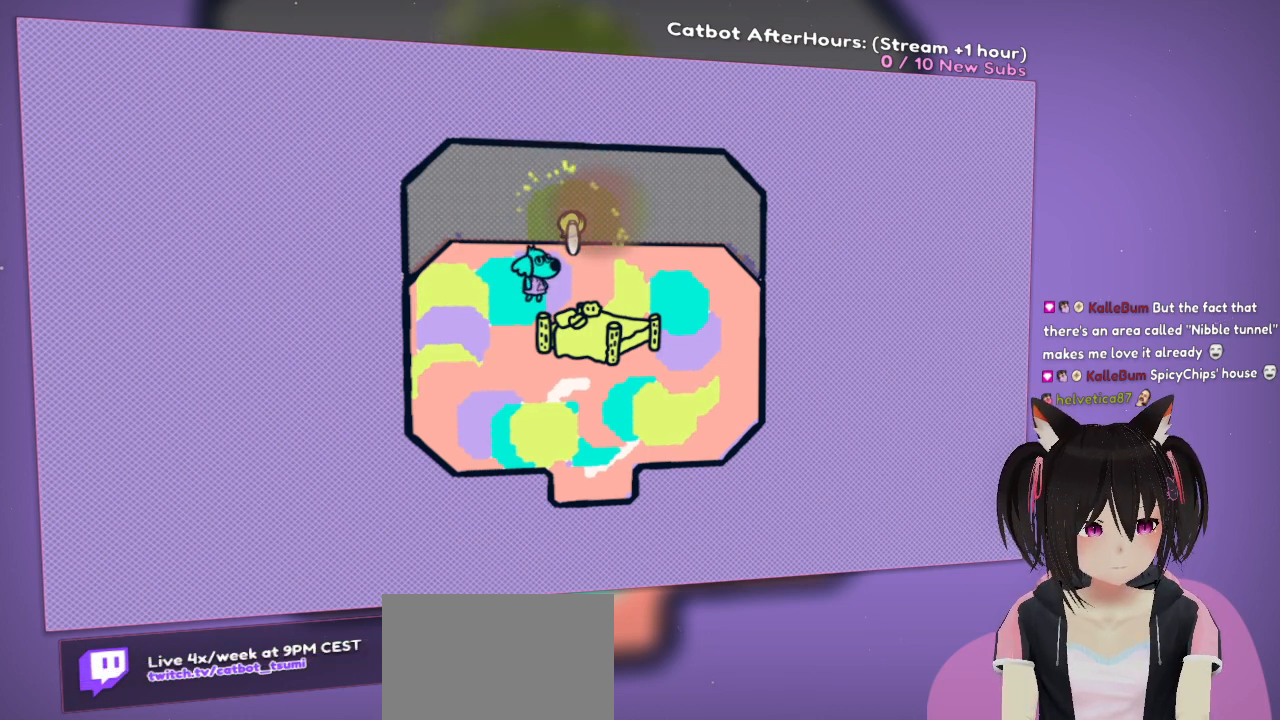
{"buttons": ["R2"], "left_stick": "center", "right_stick": "center", "events": []}
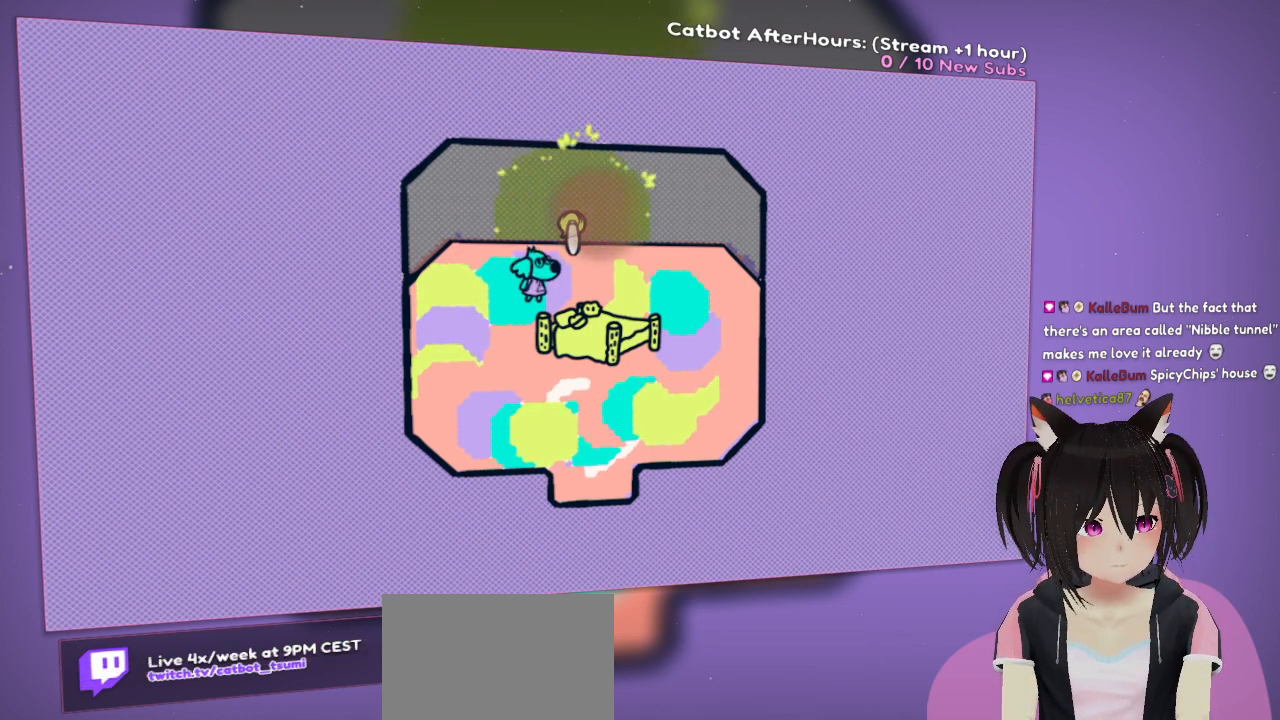
{"buttons": ["R2"], "left_stick": "center", "right_stick": "center", "events": []}
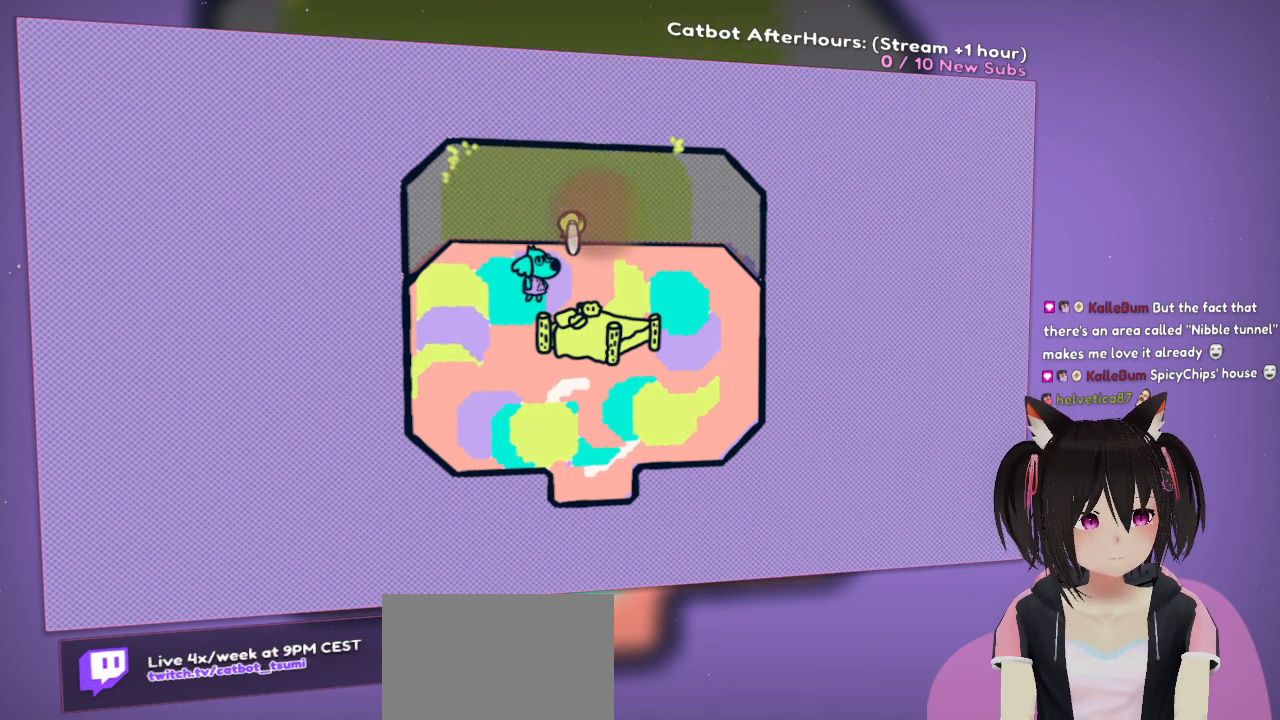
{"buttons": ["R2"], "left_stick": "center", "right_stick": "down-right", "events": [[33, "right_stick", "up-left"], [350, "right_stick", "center"], [400, "right_stick", "down-right"]]}
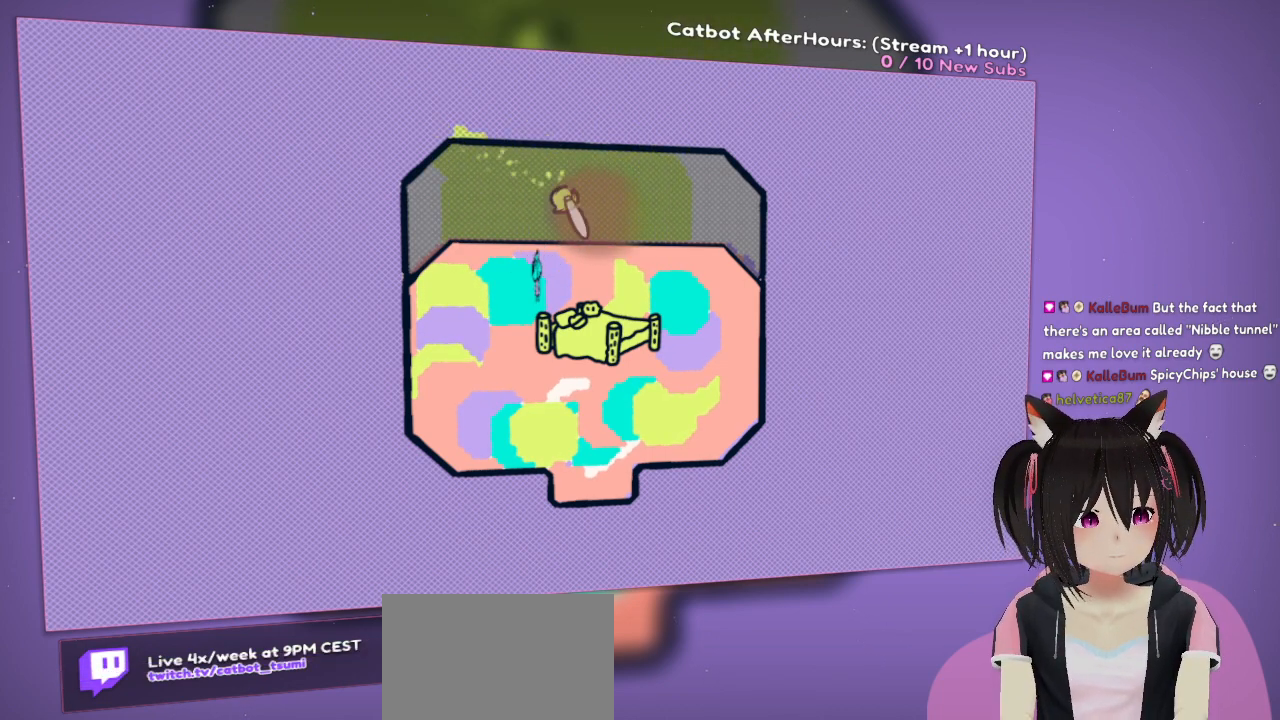
{"buttons": [], "left_stick": "center", "right_stick": "right", "events": [[167, "R2", "up"], [167, "right_stick", "center"], [467, "right_stick", "right"]]}
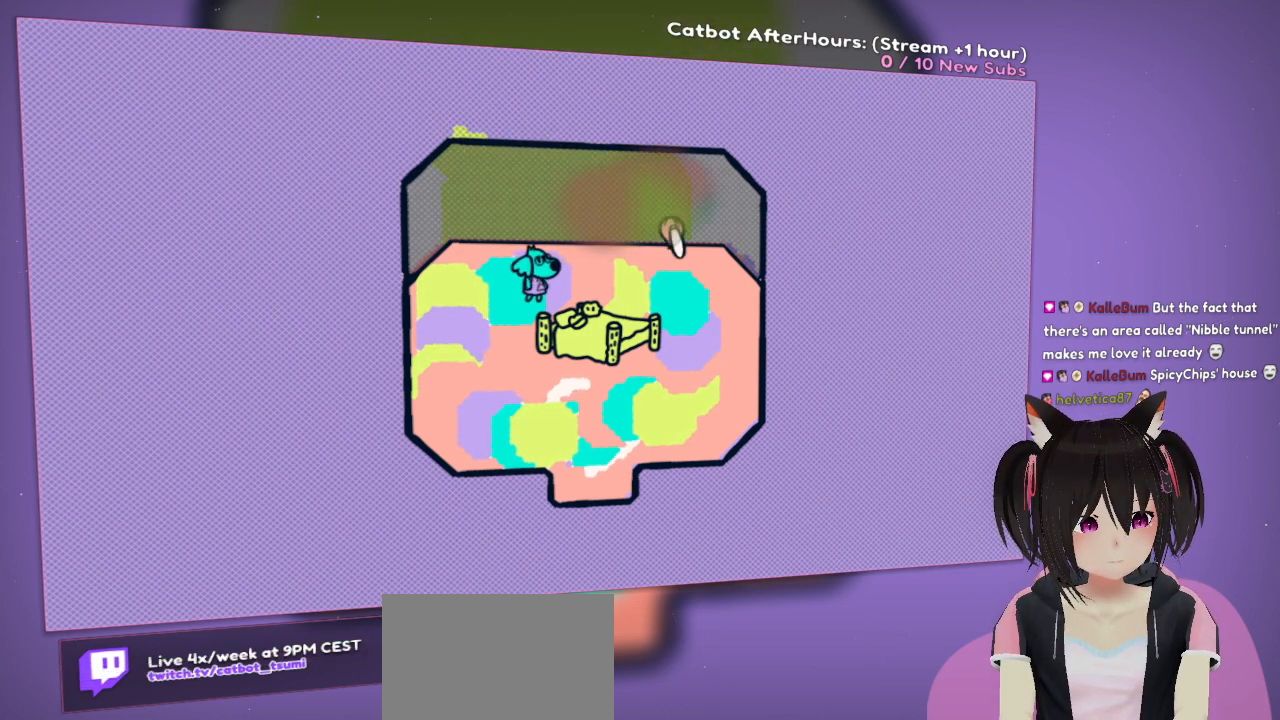
{"buttons": [], "left_stick": "center", "right_stick": "left", "events": [[200, "right_stick", "center"], [450, "right_stick", "left"]]}
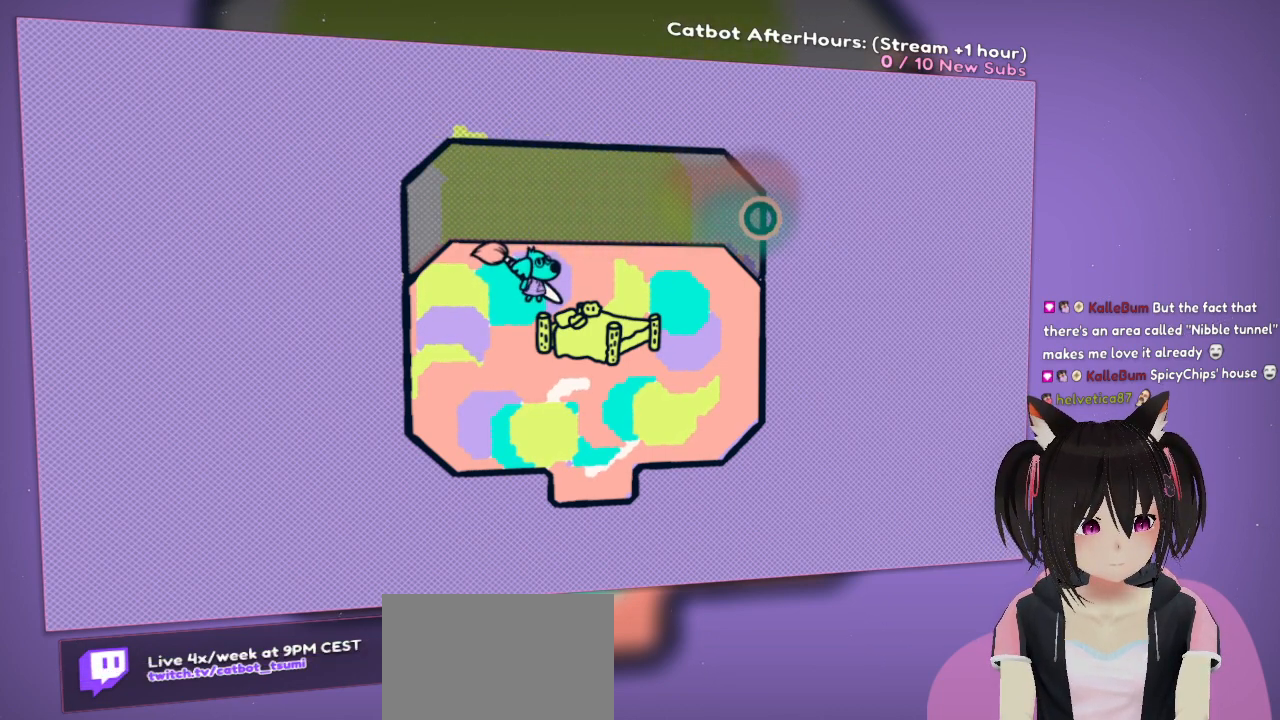
{"buttons": ["R2"], "left_stick": "center", "right_stick": "left", "events": [[183, "right_stick", "center"], [317, "R2", "down"], [383, "right_stick", "left"]]}
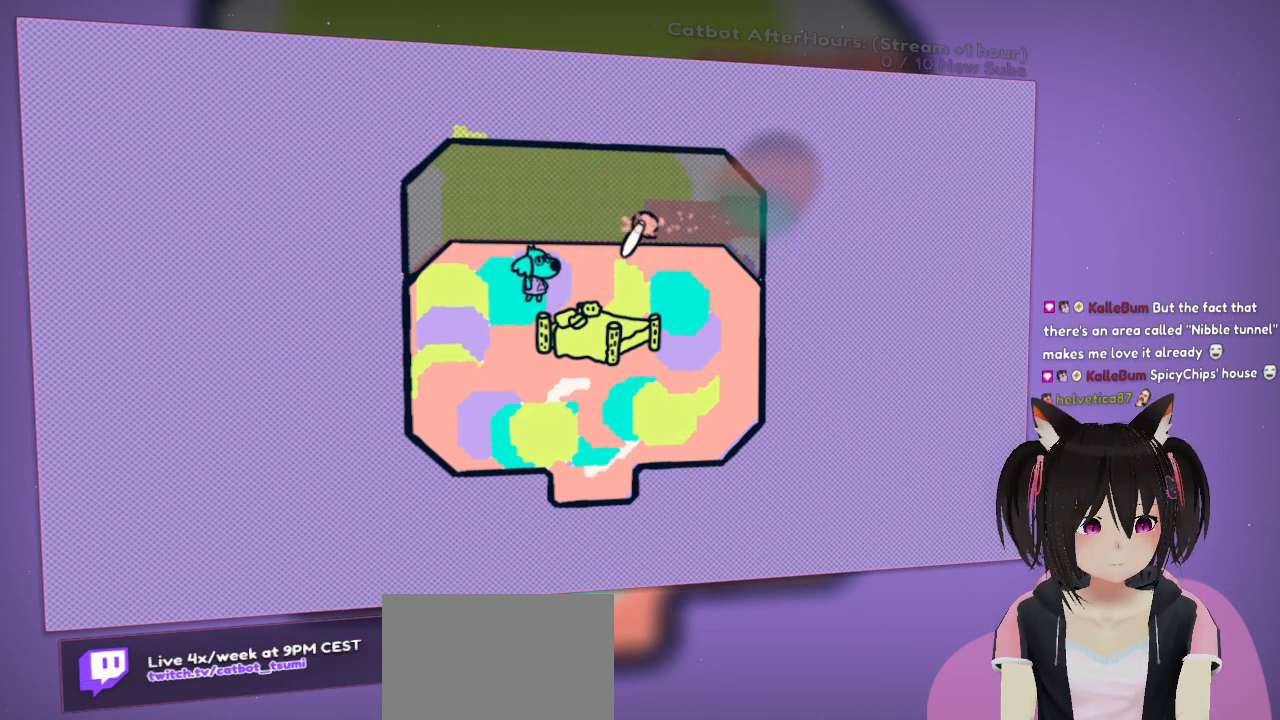
{"buttons": [], "left_stick": "center", "right_stick": "center", "events": [[350, "R2", "up"], [383, "right_stick", "center"]]}
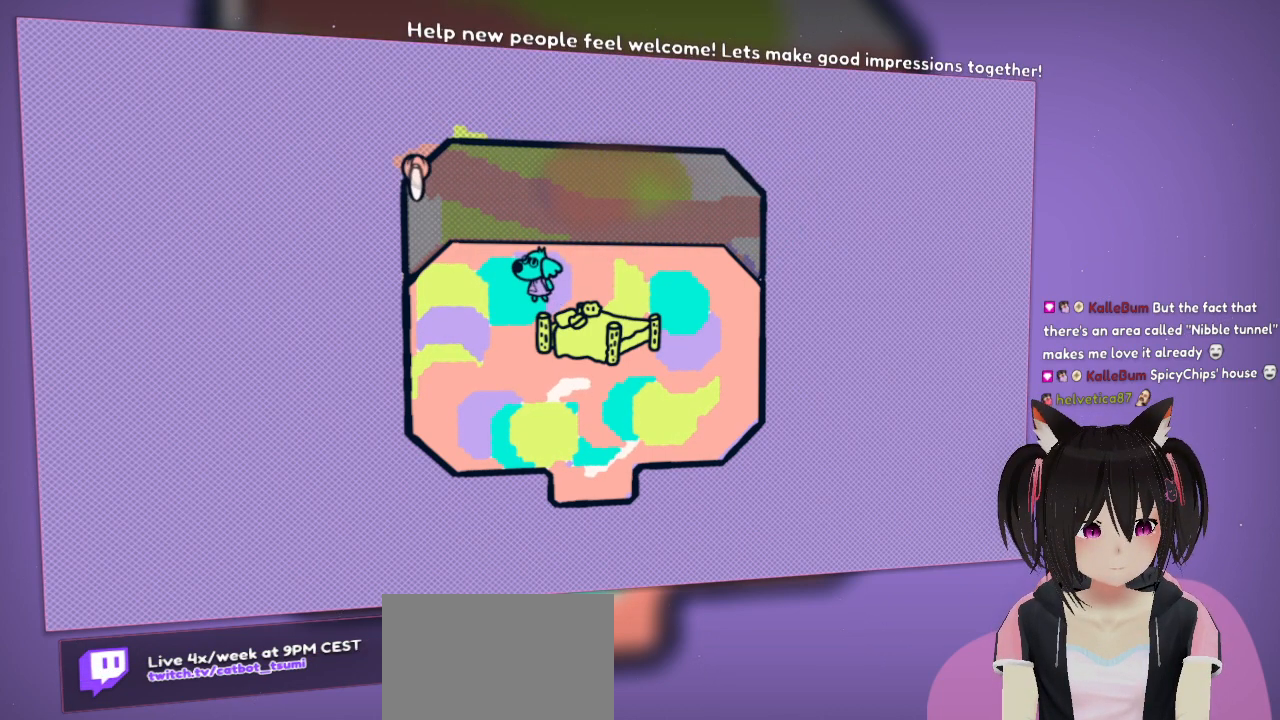
{"buttons": [], "left_stick": "center", "right_stick": "down", "events": [[217, "right_stick", "down"], [350, "right_stick", "center"], [483, "right_stick", "down"]]}
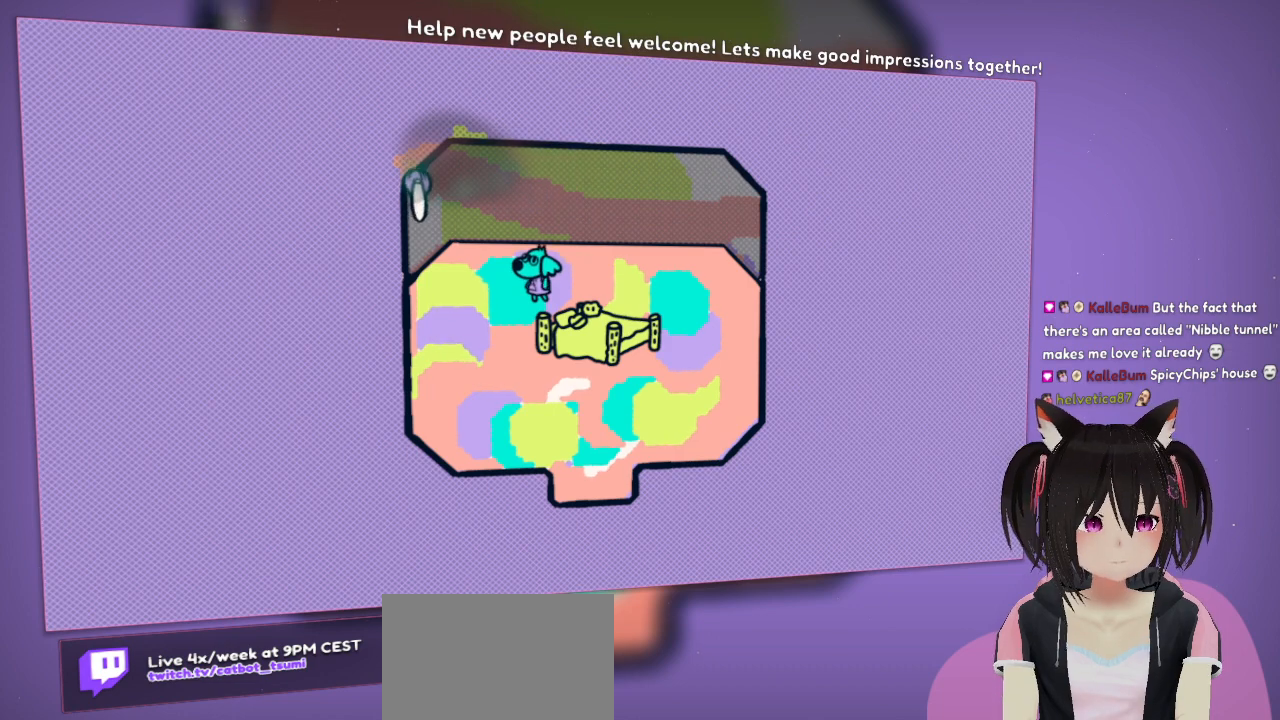
{"buttons": ["R2"], "left_stick": "center", "right_stick": "center", "events": [[150, "right_stick", "center"], [433, "R2", "down"]]}
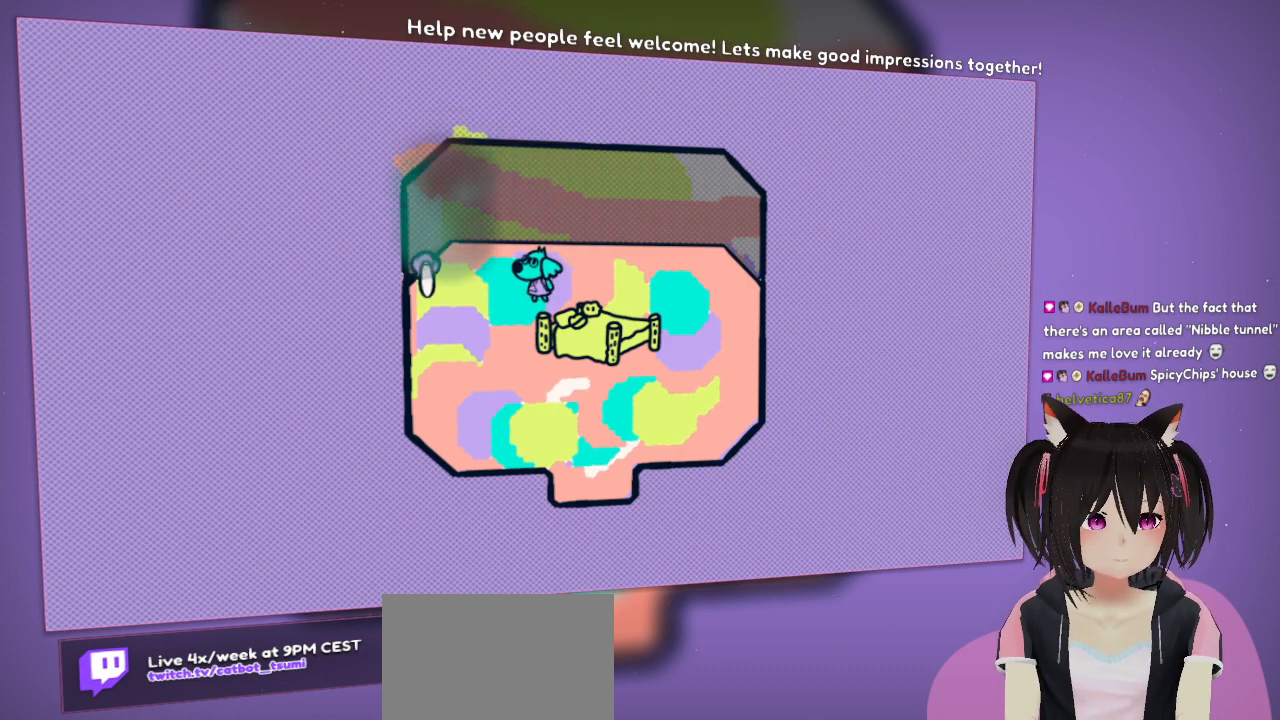
{"buttons": [], "left_stick": "center", "right_stick": "center", "events": [[33, "right_stick", "up-right"], [367, "right_stick", "right"], [500, "R2", "up"], [500, "right_stick", "center"]]}
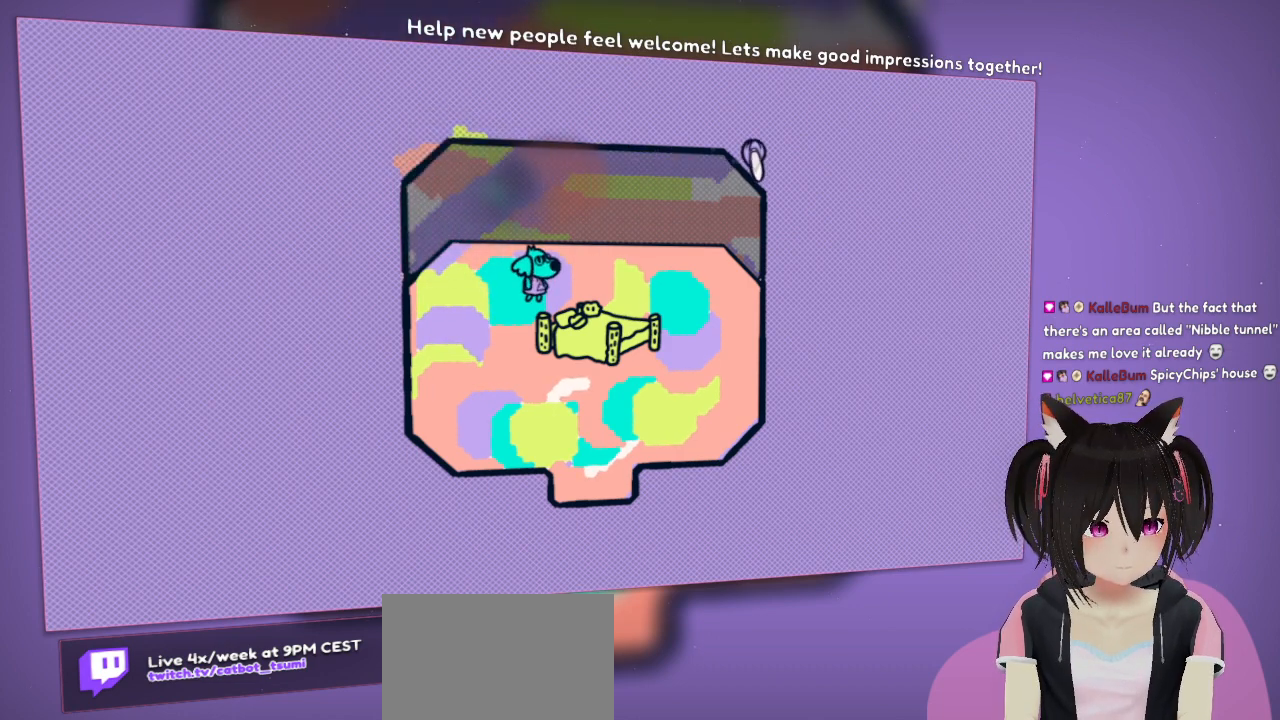
{"buttons": [], "left_stick": "center", "right_stick": "down", "events": [[450, "right_stick", "down"]]}
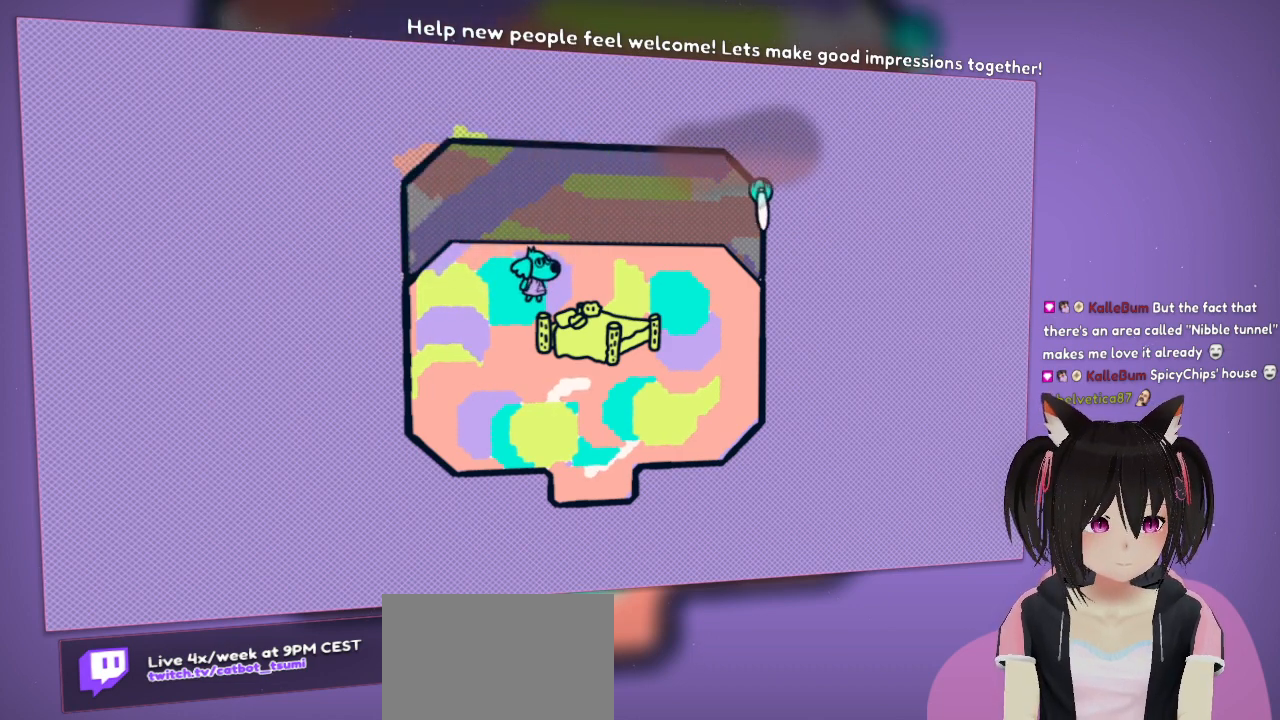
{"buttons": ["R2"], "left_stick": "center", "right_stick": "left", "events": [[150, "right_stick", "center"], [417, "right_stick", "left"], [450, "R2", "down"]]}
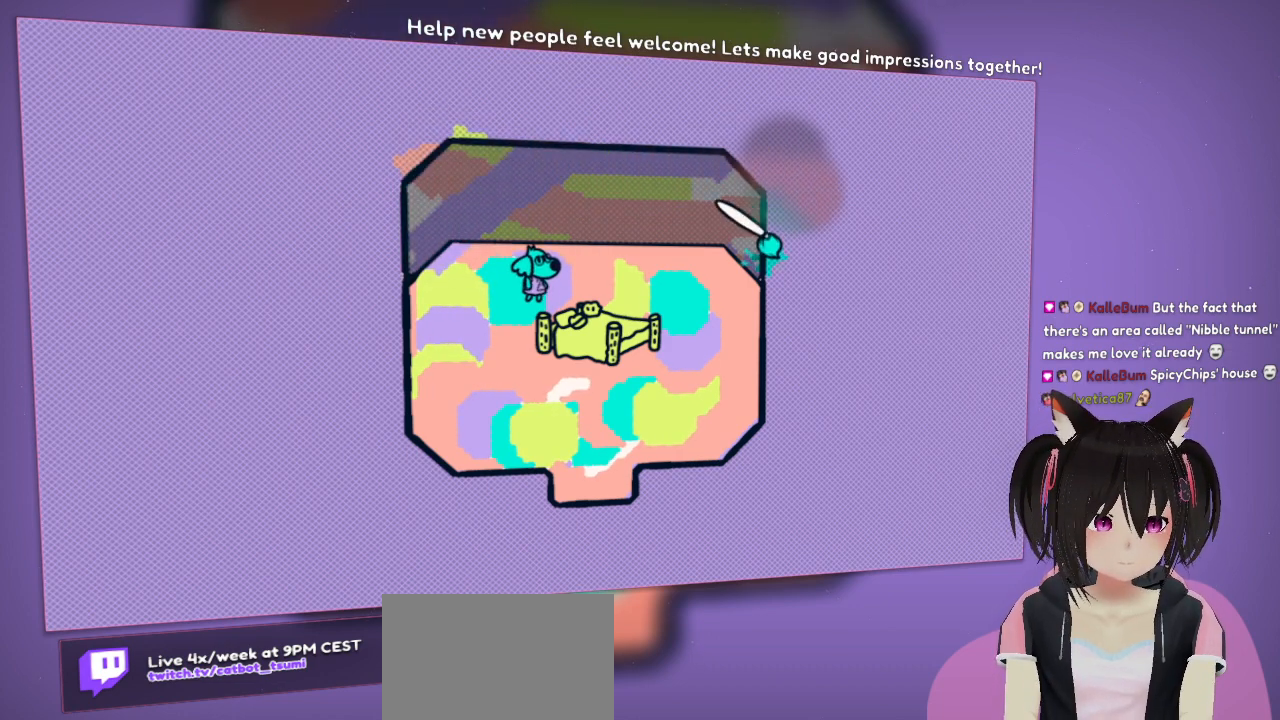
{"buttons": [], "left_stick": "center", "right_stick": "left", "events": [[83, "right_stick", "up-left"], [317, "right_stick", "left"], [350, "R2", "up"], [417, "right_stick", "center"], [500, "right_stick", "left"]]}
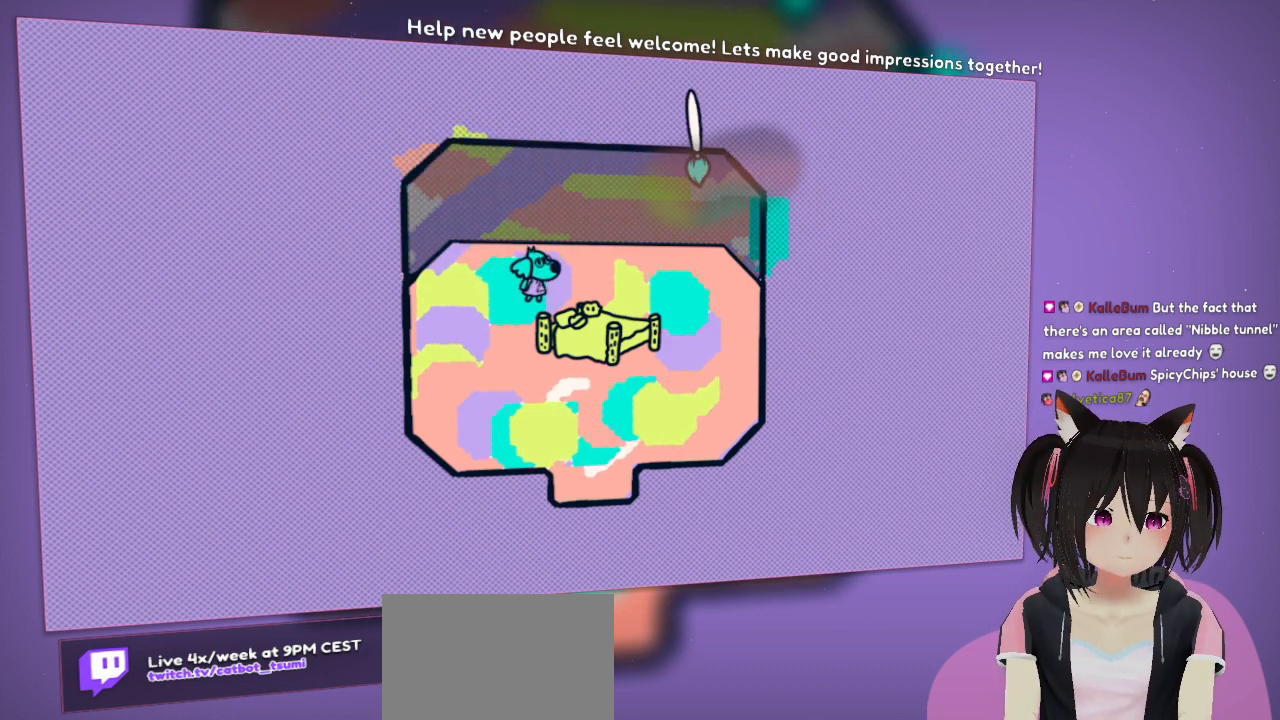
{"buttons": [], "left_stick": "center", "right_stick": "up", "events": [[33, "right_stick", "down-left"], [233, "right_stick", "center"], [350, "right_stick", "up"]]}
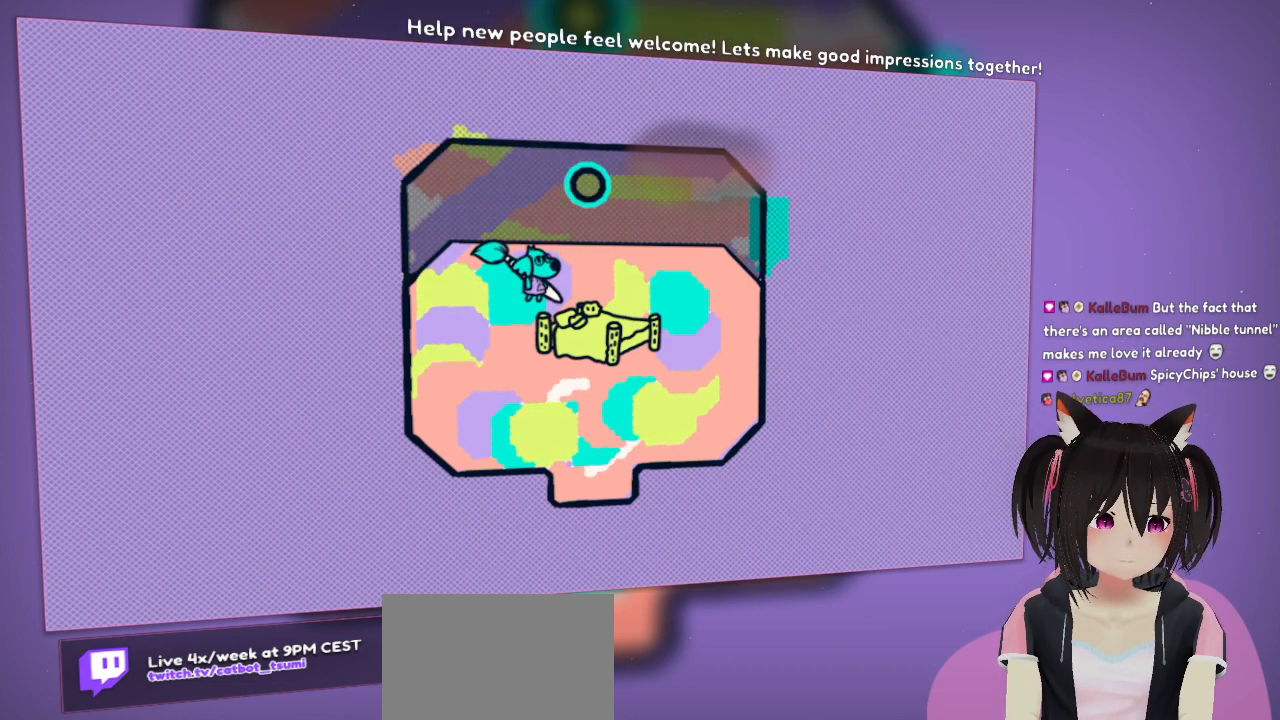
{"buttons": ["R2"], "left_stick": "center", "right_stick": "right", "events": [[50, "right_stick", "center"], [217, "R2", "down"], [217, "right_stick", "right"]]}
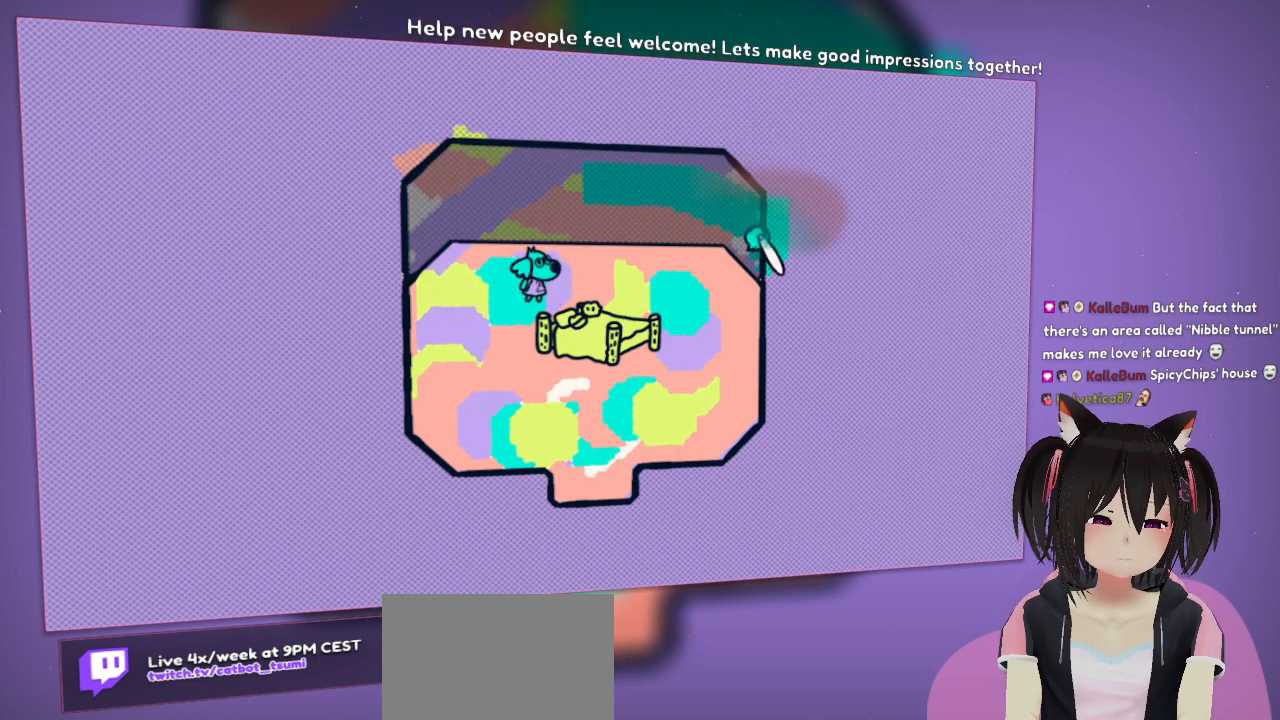
{"buttons": [], "left_stick": "center", "right_stick": "center", "events": [[117, "R2", "up"], [150, "right_stick", "center"]]}
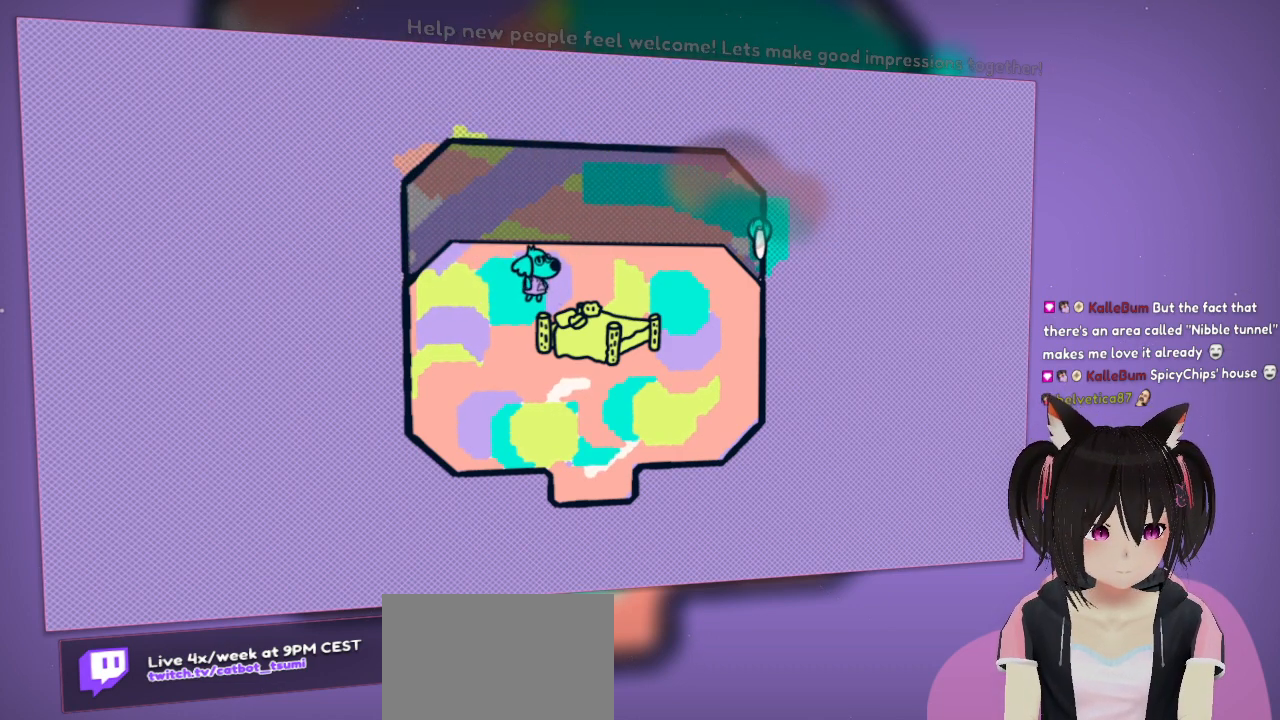
{"buttons": [], "left_stick": "down-right", "right_stick": "center", "events": [[250, "left_stick", "down"], [450, "left_stick", "down-right"]]}
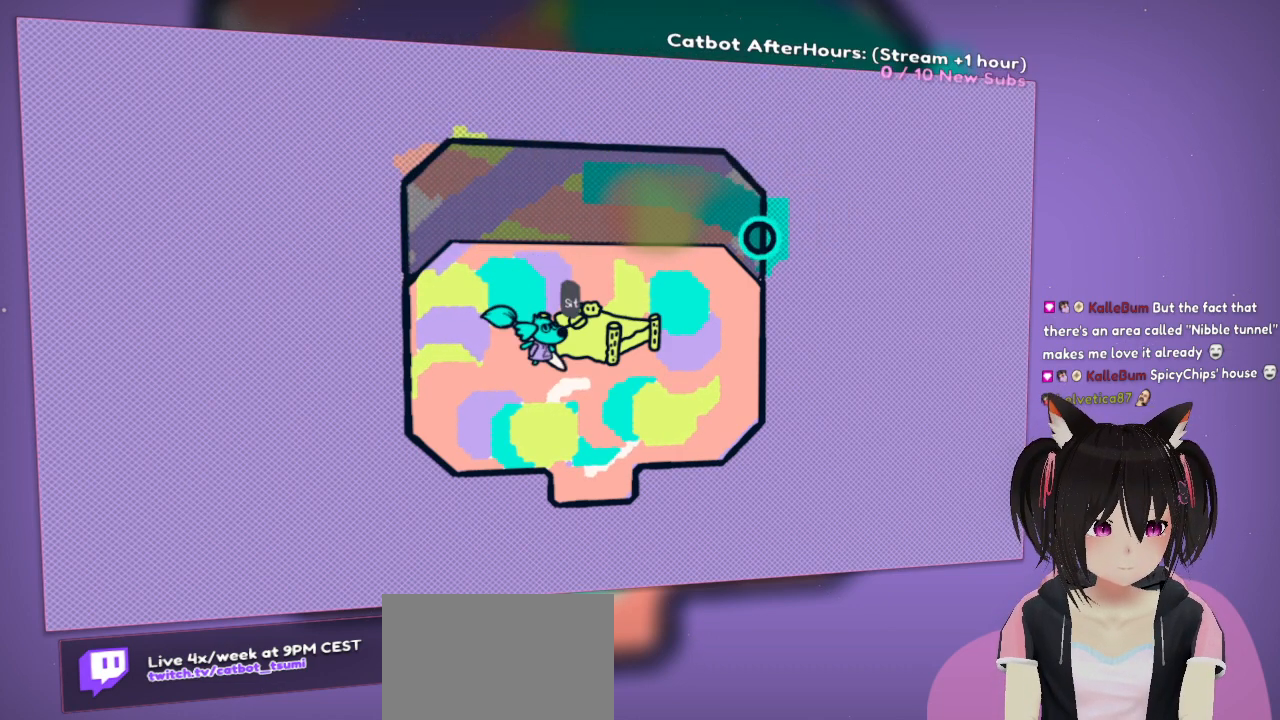
{"buttons": [], "left_stick": "center", "right_stick": "center", "events": [[417, "left_stick", "center"]]}
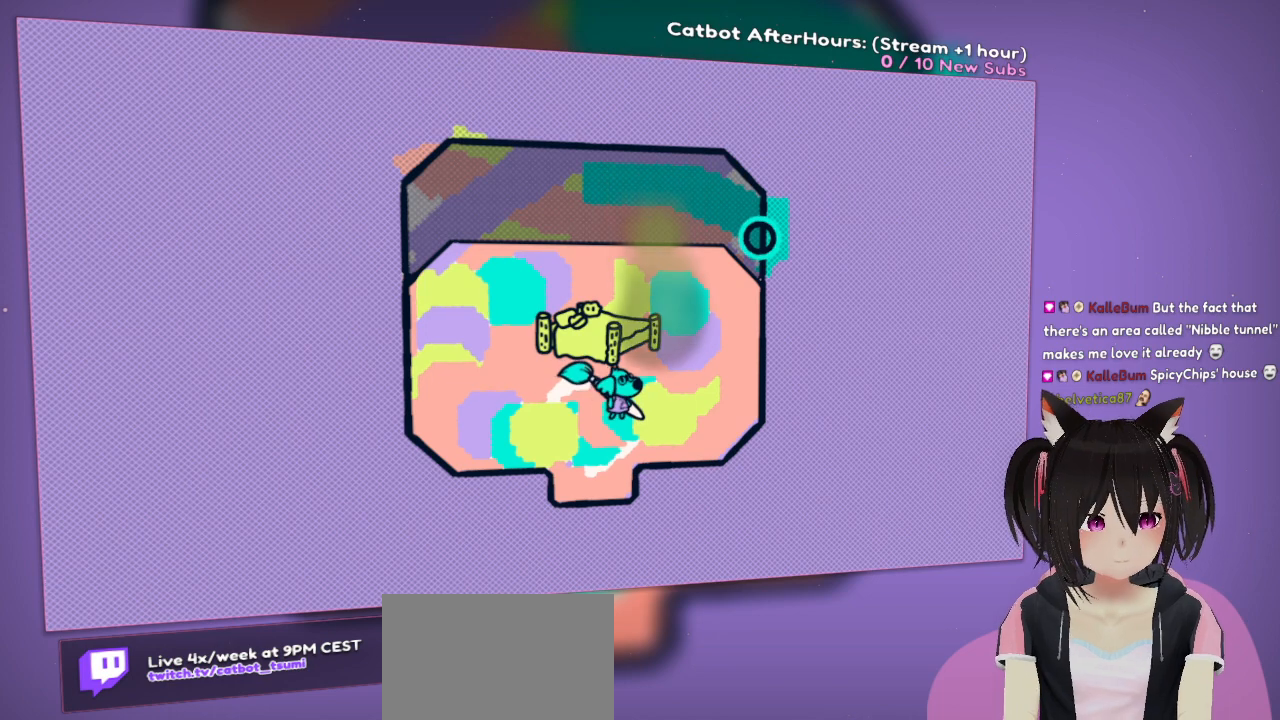
{"buttons": [], "left_stick": "center", "right_stick": "down-left", "events": [[350, "right_stick", "down-left"]]}
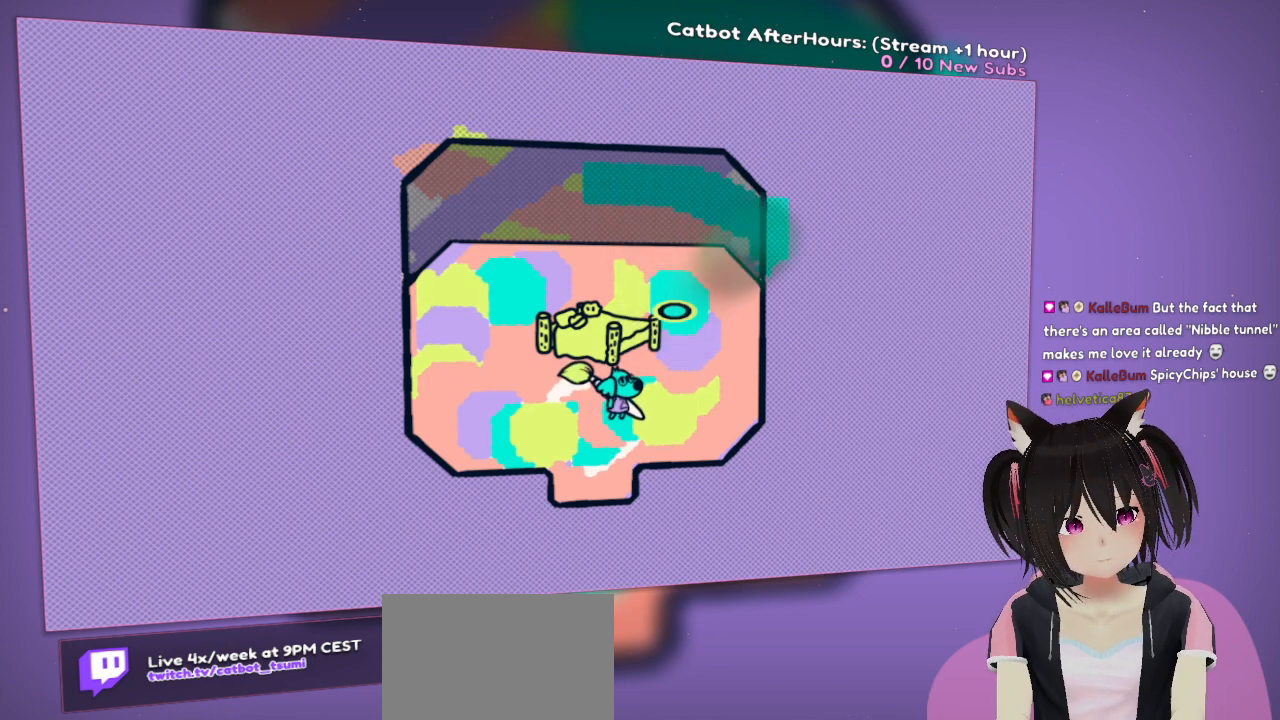
{"buttons": [], "left_stick": "center", "right_stick": "center", "events": [[150, "right_stick", "center"]]}
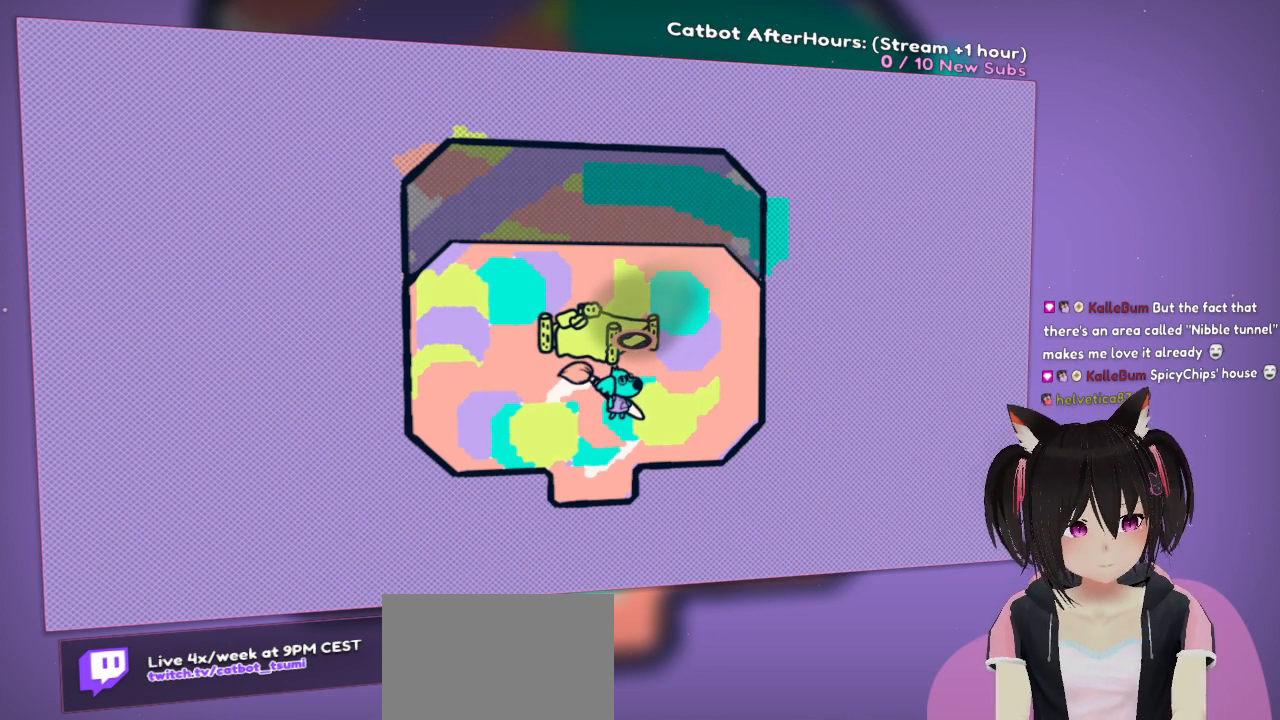
{"buttons": [], "left_stick": "center", "right_stick": "center", "events": [[250, "R2", "down"], [433, "R2", "up"]]}
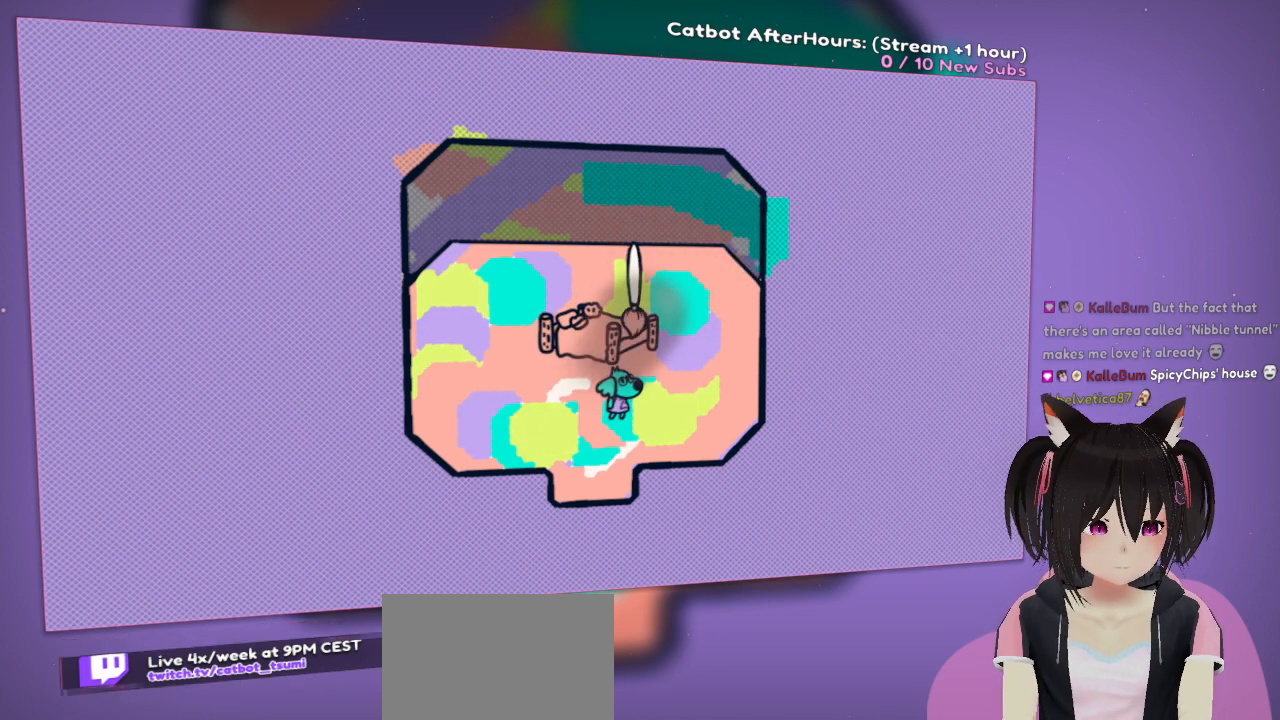
{"buttons": [], "left_stick": "center", "right_stick": "center", "events": [[283, "R2", "down"], [400, "R2", "up"]]}
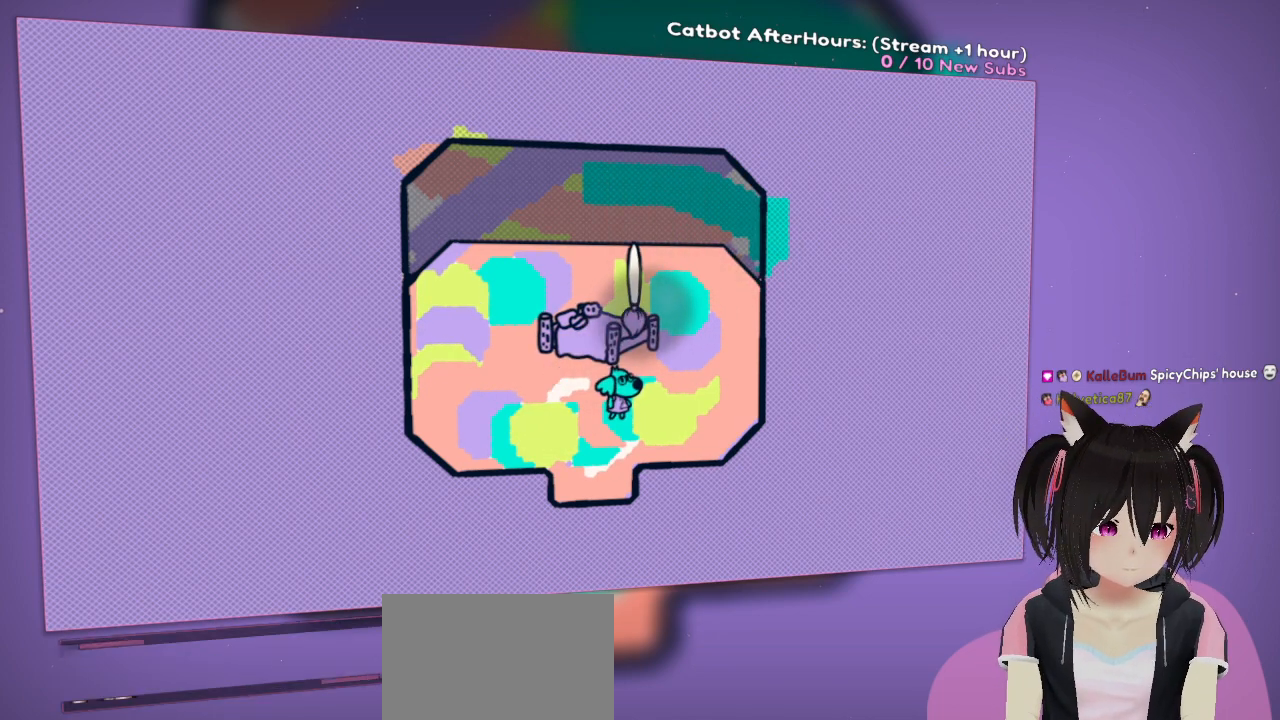
{"buttons": [], "left_stick": "up-left", "right_stick": "left", "events": [[167, "left_stick", "left"], [333, "right_stick", "left"], [400, "left_stick", "up-left"]]}
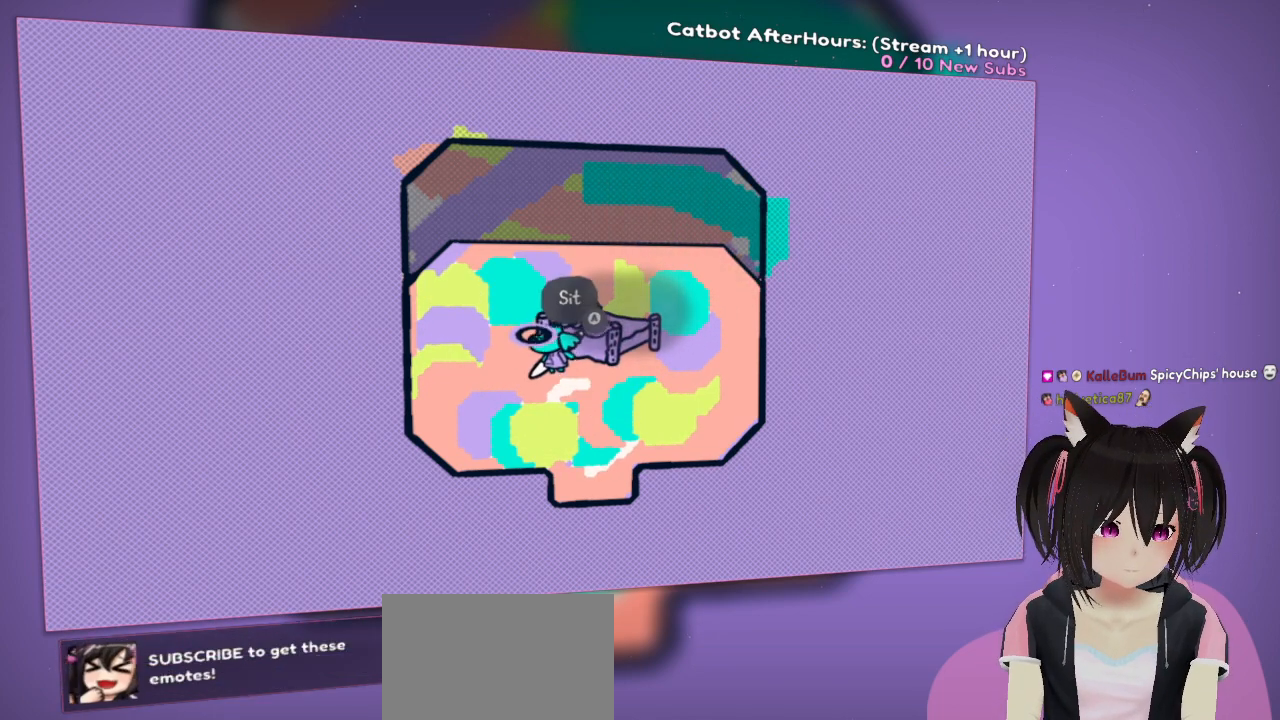
{"buttons": [], "left_stick": "up-right", "right_stick": "down-left", "events": [[33, "left_stick", "up"], [33, "right_stick", "up"], [167, "right_stick", "down-right"], [267, "left_stick", "up-right"], [400, "right_stick", "down-left"]]}
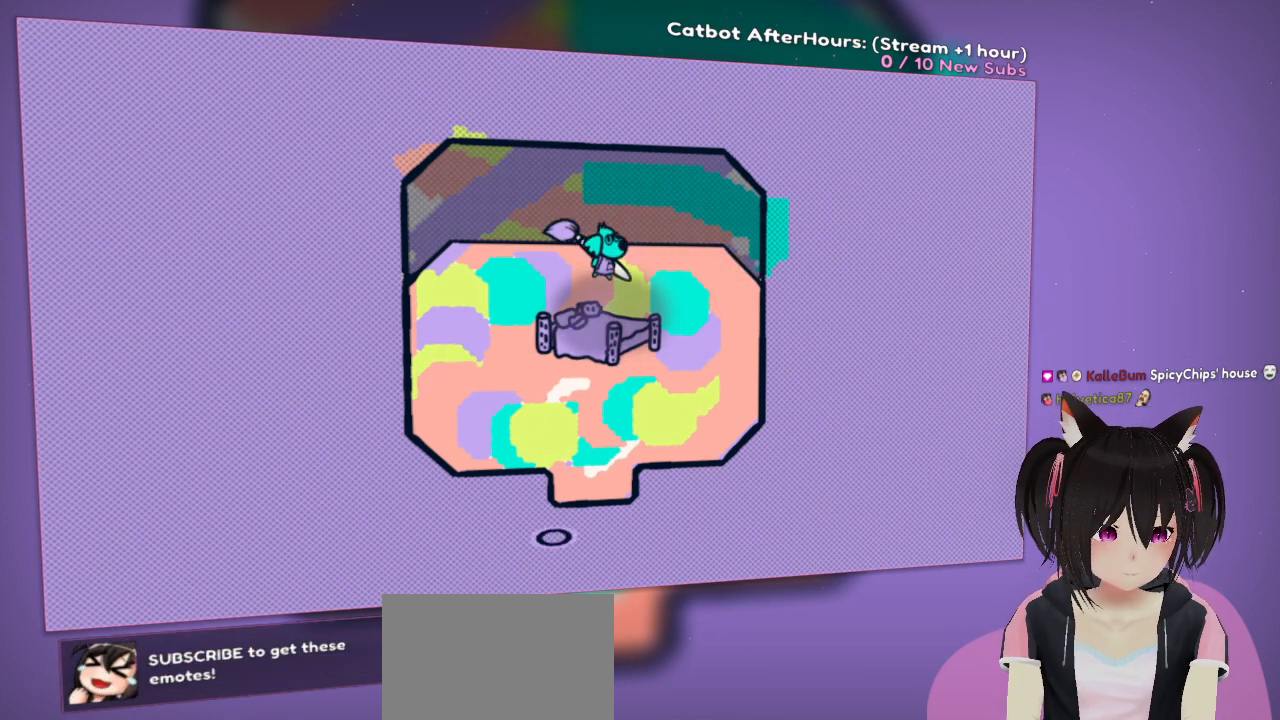
{"buttons": [], "left_stick": "center", "right_stick": "center", "events": [[67, "left_stick", "down-right"], [67, "right_stick", "up-left"], [167, "left_stick", "down"], [200, "right_stick", "up"], [333, "right_stick", "up-right"], [433, "right_stick", "center"], [467, "left_stick", "center"]]}
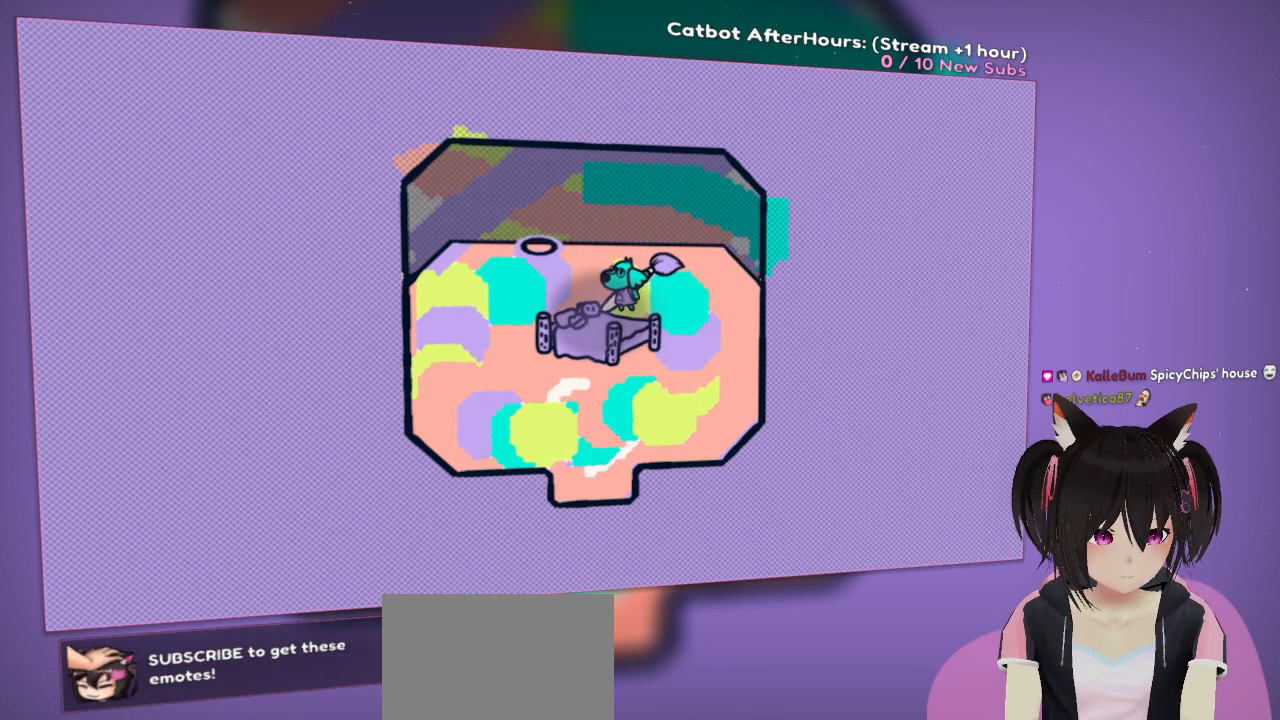
{"buttons": [], "left_stick": "center", "right_stick": "up", "events": [[33, "right_stick", "down"], [300, "right_stick", "center"], [417, "right_stick", "up"]]}